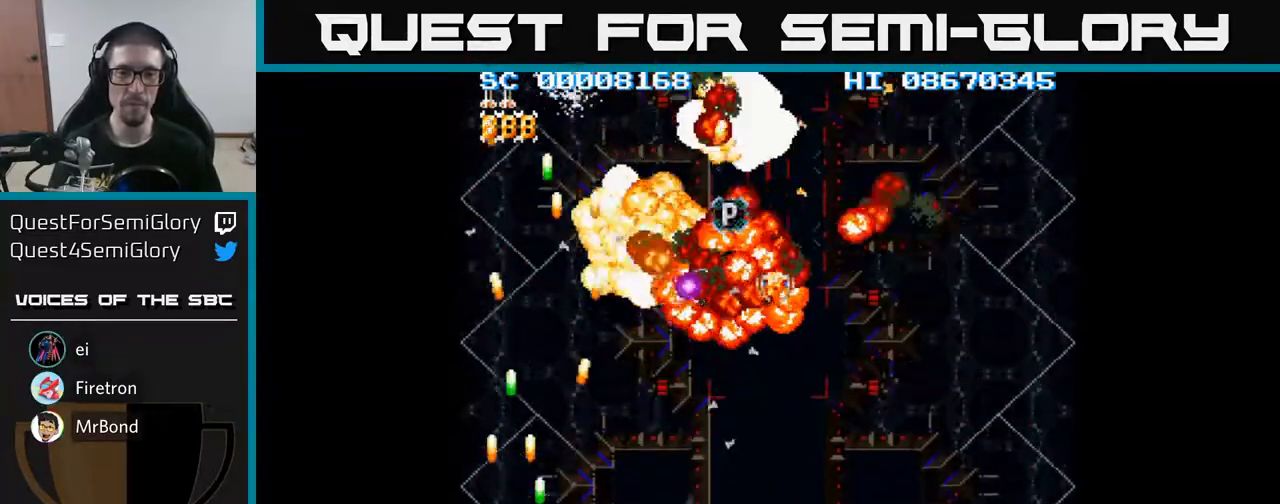
Gameplay with a controller (Xbox layout); each line is a JSON object with the inputs held at the frame after it. "events" lists button and stick changes between this image and that frame as [ms after this image, input, new state], when the widget could be followed in between. Not read: left_stick right_stick.
{"buttons": ["A", "DPAD_DOWN"], "events": [[67, "DPAD_UP", "down"], [83, "DPAD_RIGHT", "up"], [333, "DPAD_LEFT", "down"], [383, "DPAD_UP", "up"], [433, "DPAD_DOWN", "down"], [467, "DPAD_LEFT", "up"]]}
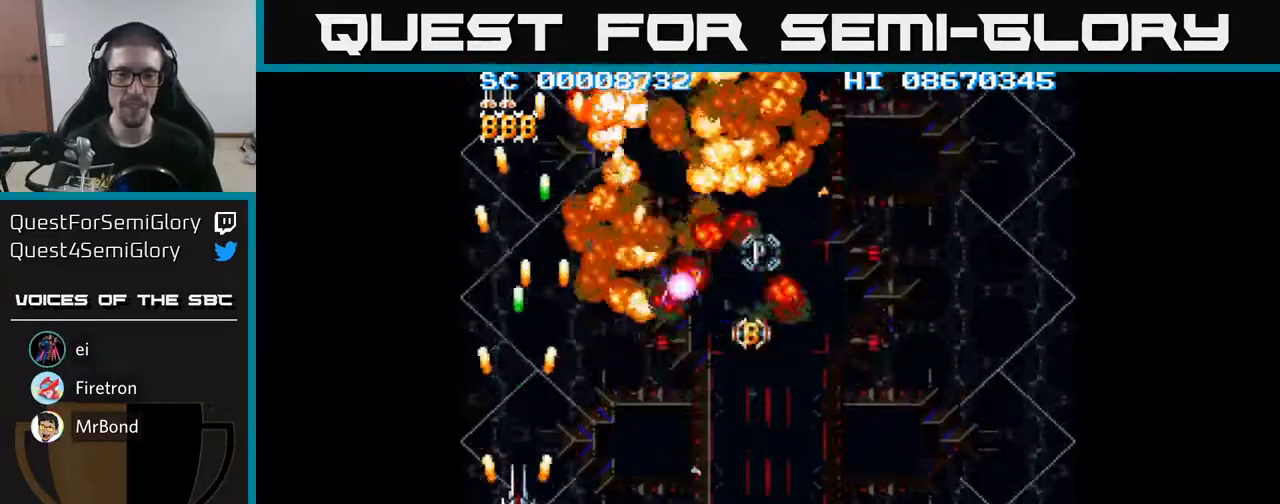
{"buttons": ["A", "DPAD_RIGHT"], "events": [[83, "DPAD_RIGHT", "down"], [133, "DPAD_DOWN", "up"]]}
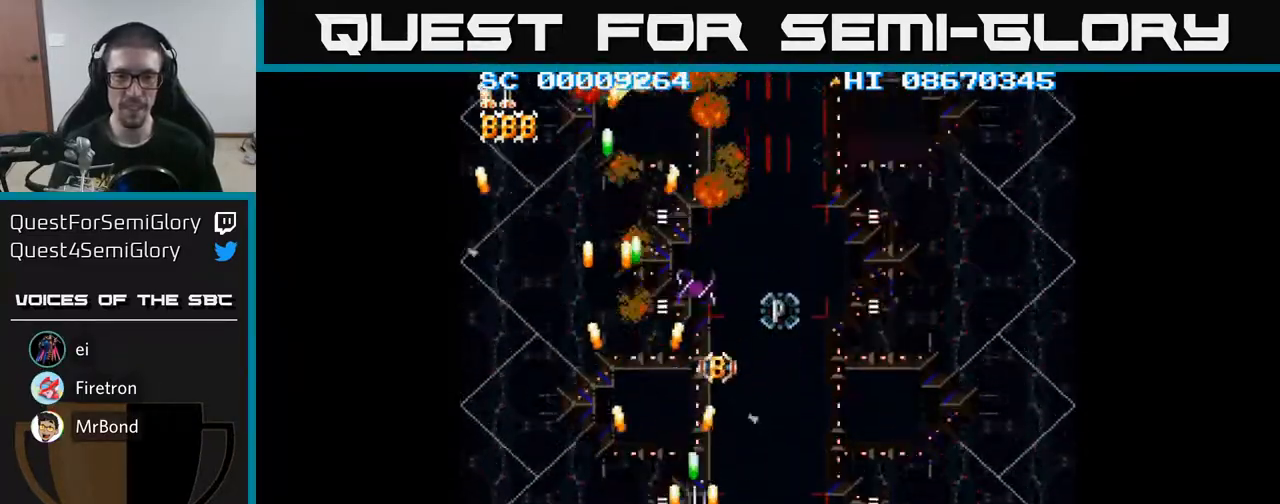
{"buttons": ["A", "DPAD_UP"], "events": [[117, "DPAD_RIGHT", "up"], [117, "DPAD_UP", "down"]]}
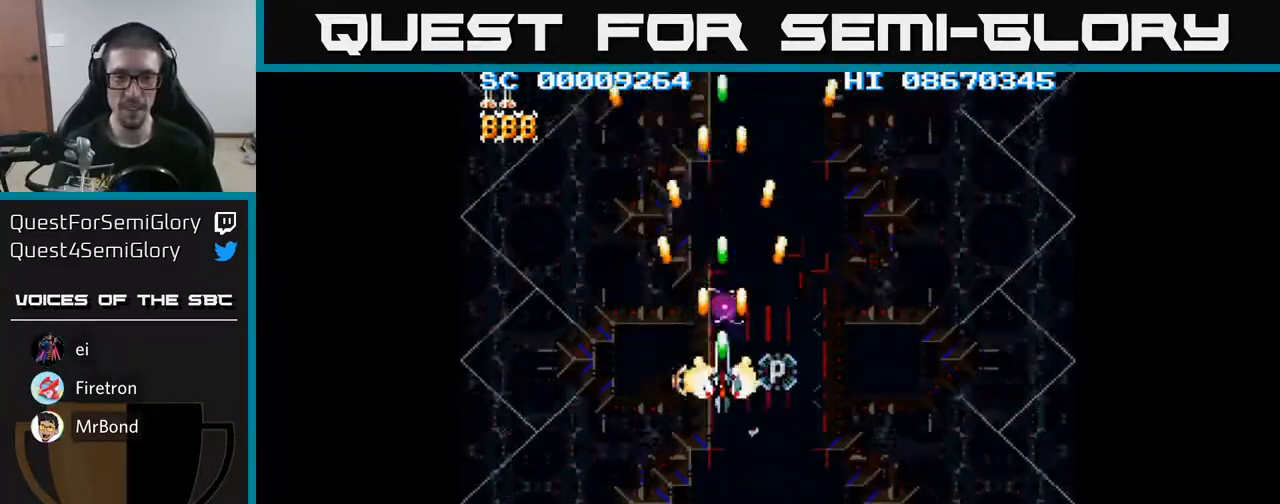
{"buttons": ["A"], "events": [[17, "DPAD_UP", "up"]]}
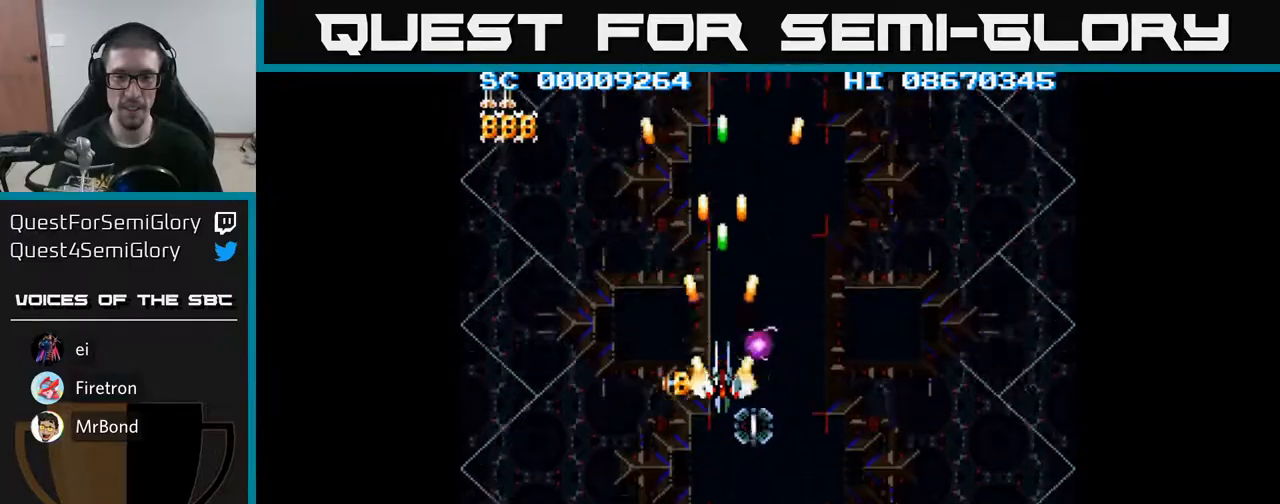
{"buttons": ["A", "DPAD_DOWN"], "events": [[183, "DPAD_DOWN", "down"], [233, "DPAD_DOWN", "up"], [467, "DPAD_DOWN", "down"]]}
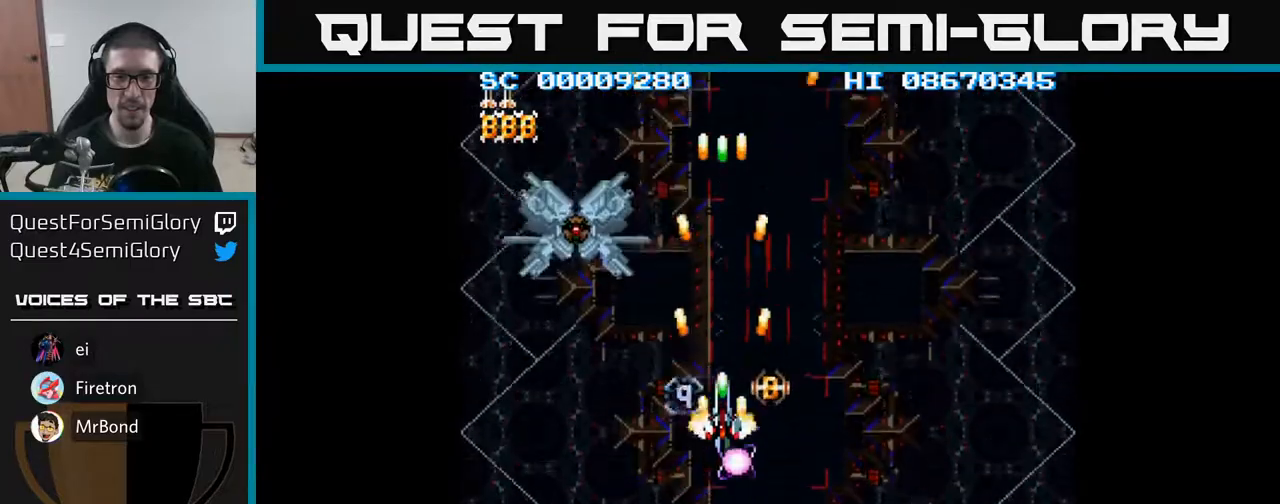
{"buttons": ["A", "DPAD_DOWN"], "events": [[17, "DPAD_DOWN", "up"], [233, "DPAD_DOWN", "down"], [267, "DPAD_DOWN", "up"], [483, "DPAD_DOWN", "down"]]}
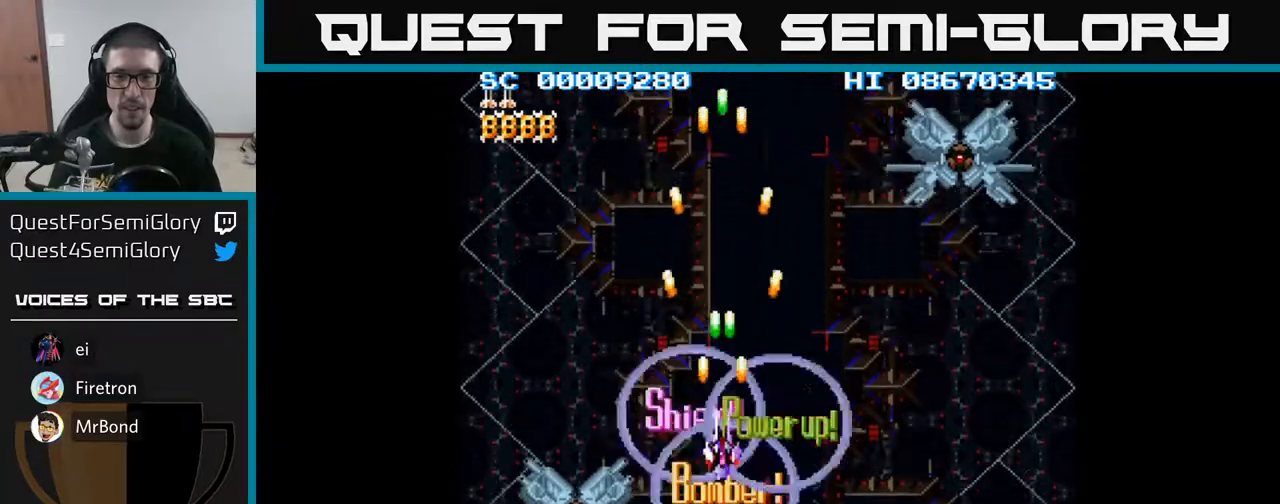
{"buttons": ["A", "DPAD_DOWN"], "events": [[17, "DPAD_DOWN", "up"], [150, "DPAD_LEFT", "down"], [167, "DPAD_DOWN", "down"], [383, "DPAD_LEFT", "up"]]}
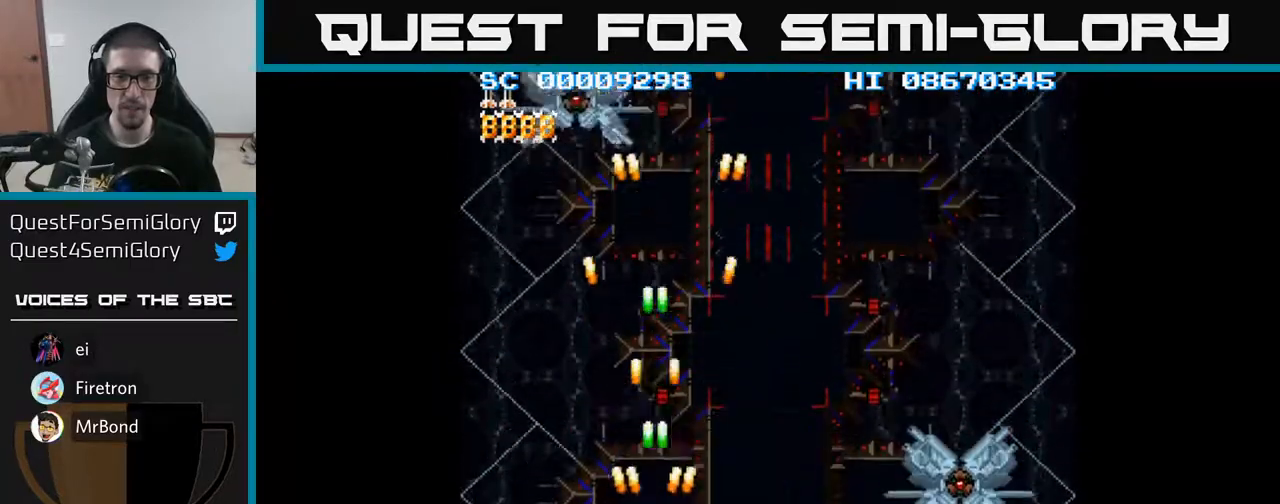
{"buttons": ["A"], "events": [[383, "DPAD_DOWN", "up"]]}
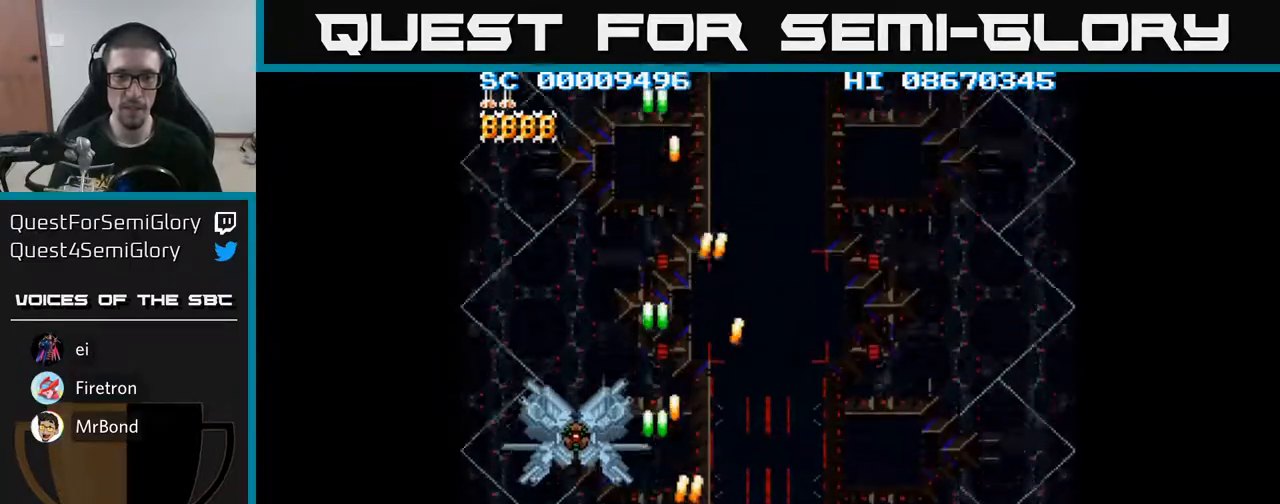
{"buttons": ["A"], "events": [[350, "DPAD_UP", "down"], [383, "DPAD_UP", "up"]]}
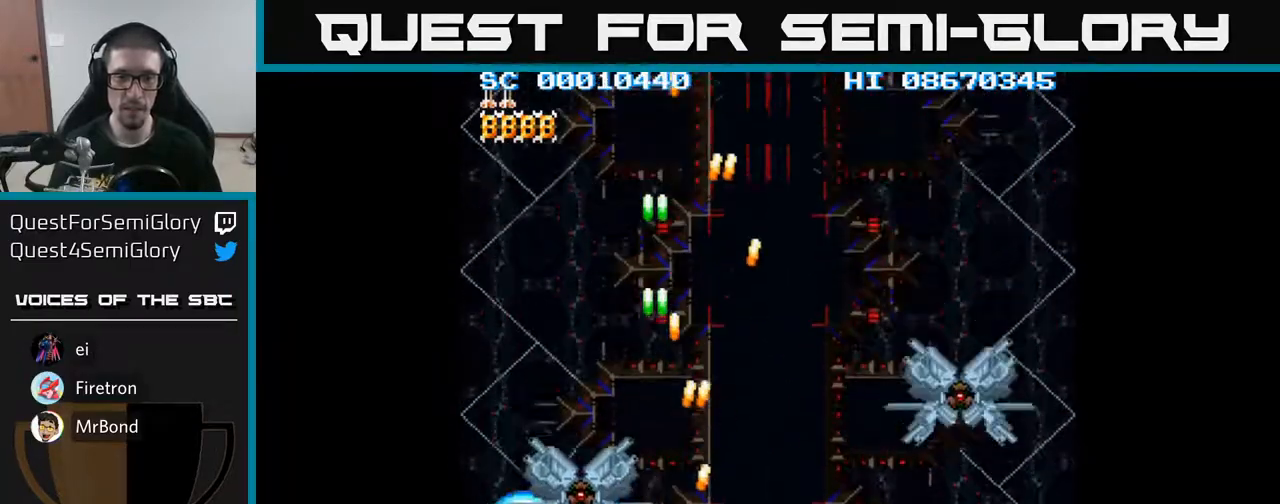
{"buttons": ["A", "DPAD_UP"], "events": [[233, "DPAD_DOWN", "down"], [350, "DPAD_DOWN", "up"], [400, "DPAD_UP", "down"]]}
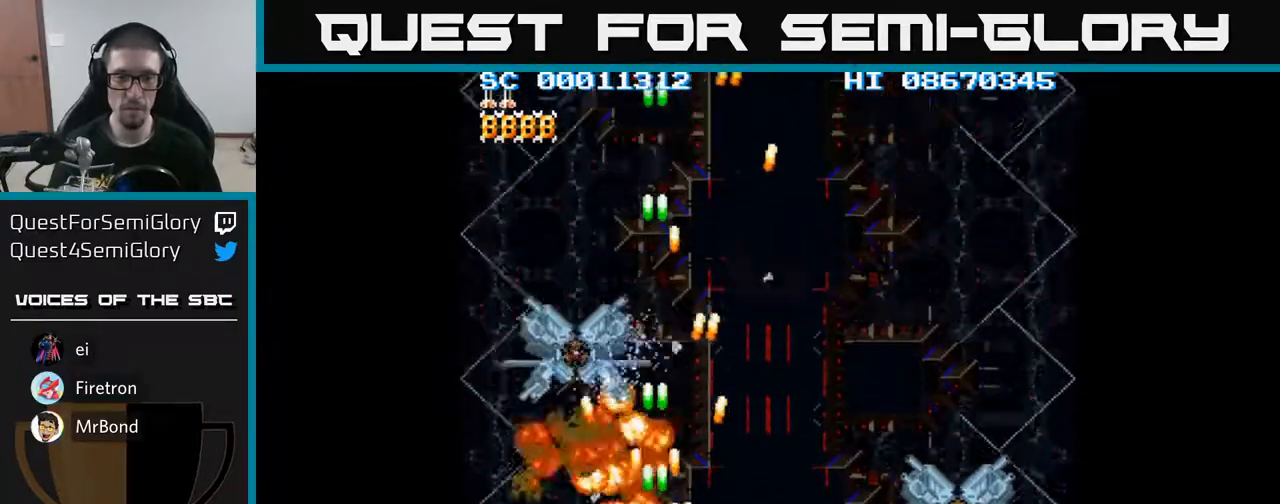
{"buttons": ["A"], "events": [[167, "DPAD_UP", "up"], [217, "DPAD_DOWN", "down"], [450, "DPAD_DOWN", "up"]]}
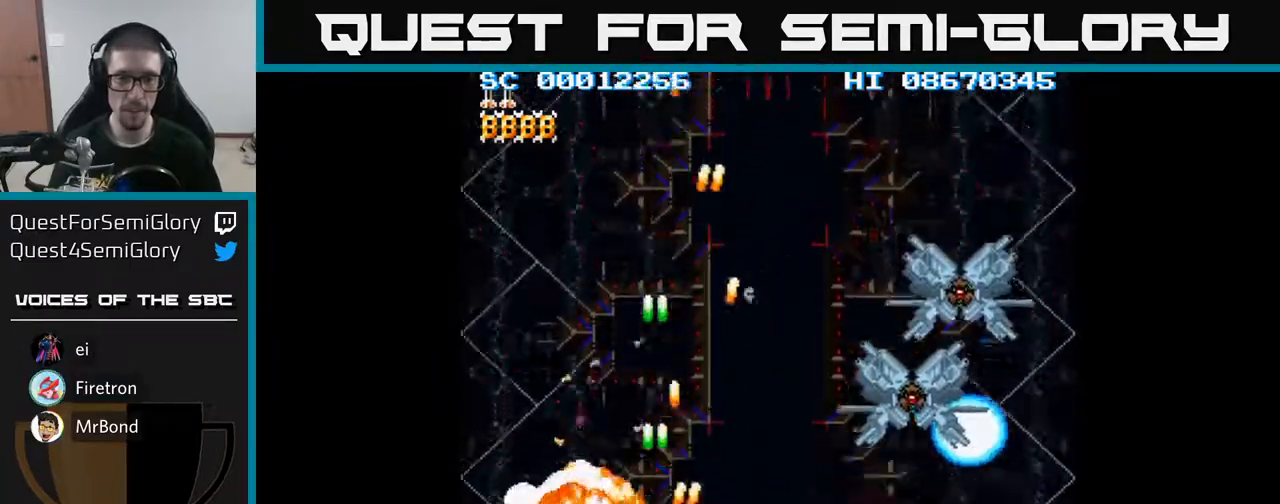
{"buttons": ["A", "DPAD_UP"], "events": [[50, "DPAD_UP", "down"]]}
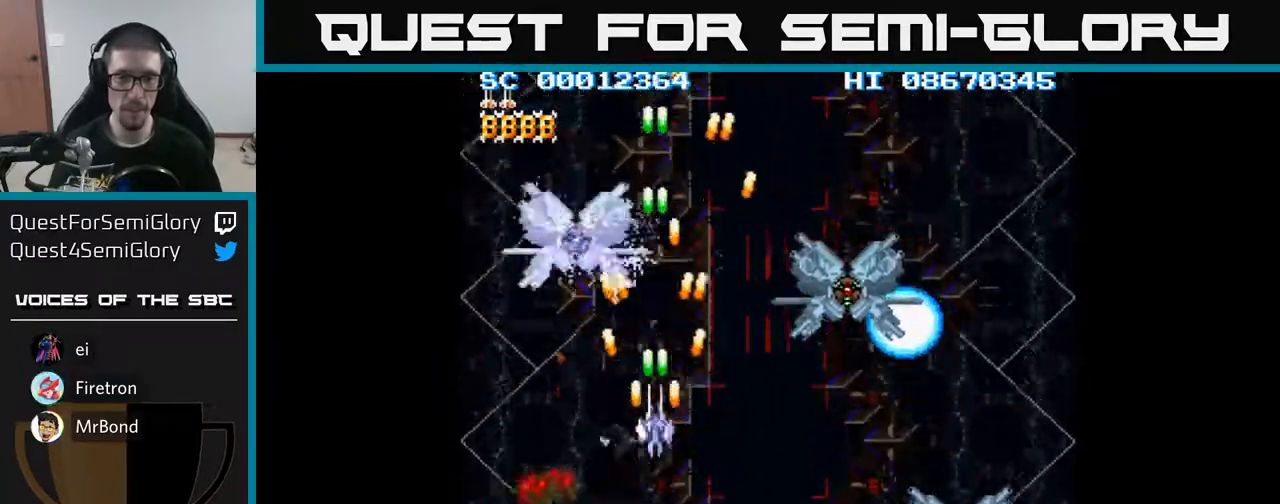
{"buttons": ["A"], "events": [[50, "DPAD_UP", "up"], [100, "DPAD_RIGHT", "down"], [167, "DPAD_UP", "down"], [217, "DPAD_RIGHT", "up"], [333, "DPAD_UP", "up"]]}
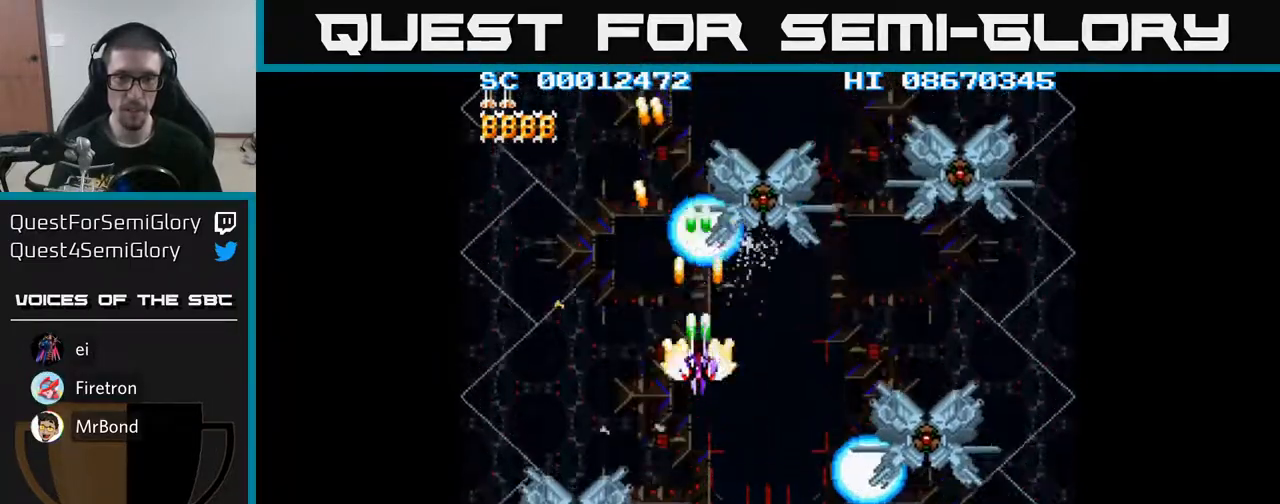
{"buttons": ["A", "DPAD_DOWN", "DPAD_RIGHT"], "events": [[167, "DPAD_LEFT", "down"], [183, "DPAD_DOWN", "down"], [250, "DPAD_LEFT", "up"], [483, "DPAD_RIGHT", "down"]]}
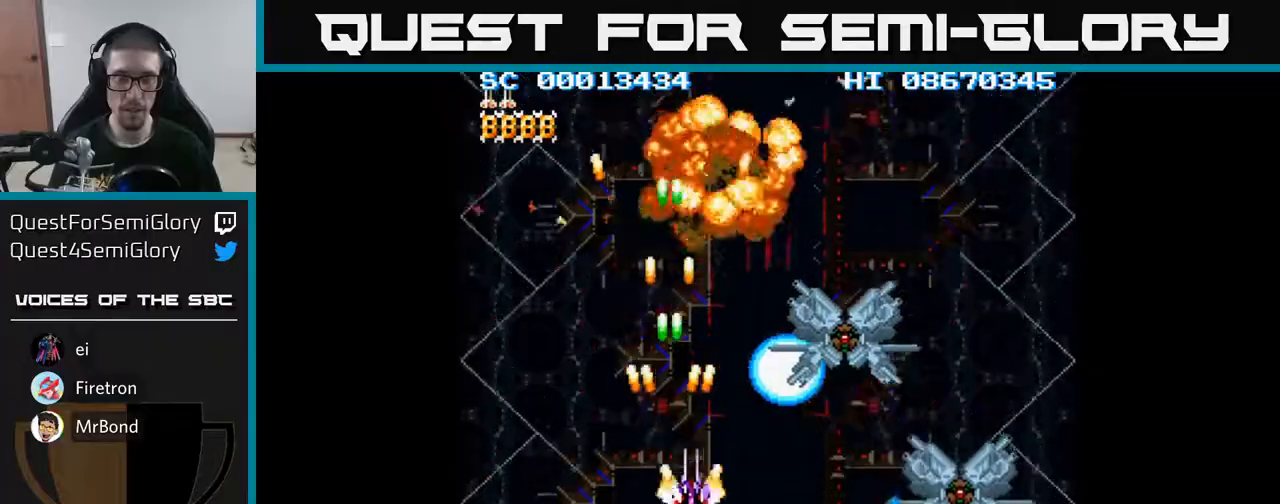
{"buttons": ["A", "DPAD_DOWN"], "events": [[283, "DPAD_RIGHT", "up"]]}
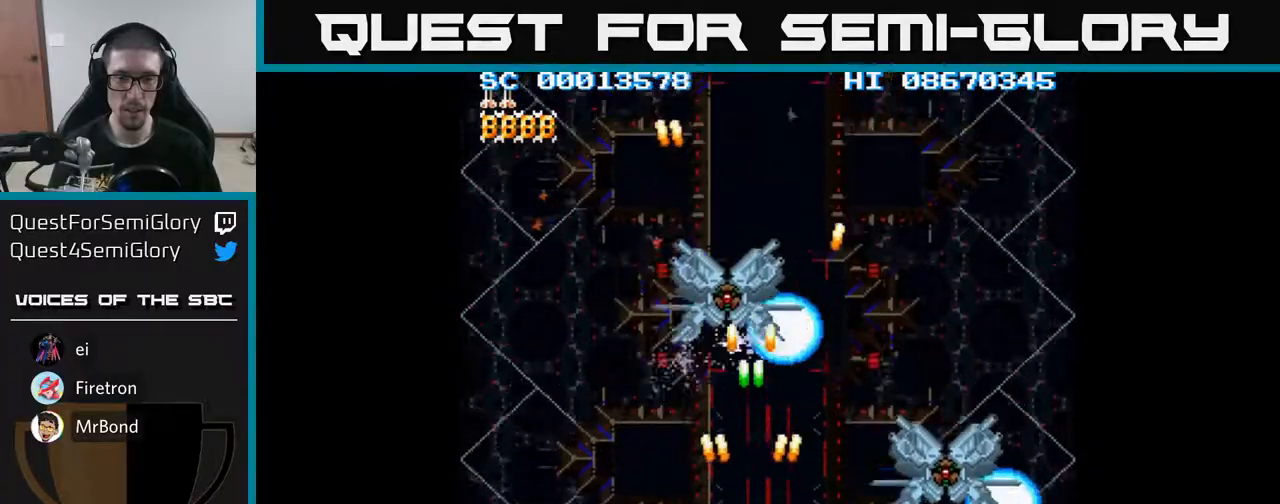
{"buttons": ["A", "DPAD_UP", "DPAD_RIGHT"], "events": [[67, "DPAD_DOWN", "up"], [83, "DPAD_LEFT", "down"], [200, "DPAD_LEFT", "up"], [333, "DPAD_LEFT", "down"], [433, "DPAD_LEFT", "up"], [483, "DPAD_RIGHT", "down"], [483, "DPAD_UP", "down"]]}
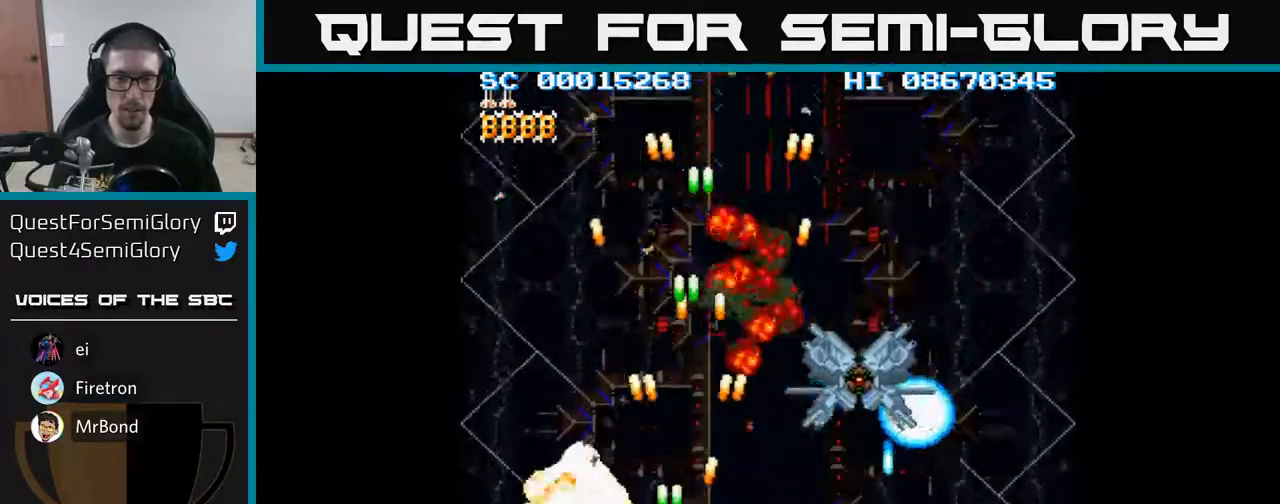
{"buttons": ["A", "DPAD_UP", "DPAD_LEFT"], "events": [[17, "DPAD_RIGHT", "up"], [67, "DPAD_RIGHT", "down"], [83, "DPAD_UP", "up"], [150, "DPAD_DOWN", "down"], [183, "DPAD_DOWN", "up"], [267, "DPAD_UP", "down"], [283, "DPAD_RIGHT", "up"], [367, "DPAD_LEFT", "down"]]}
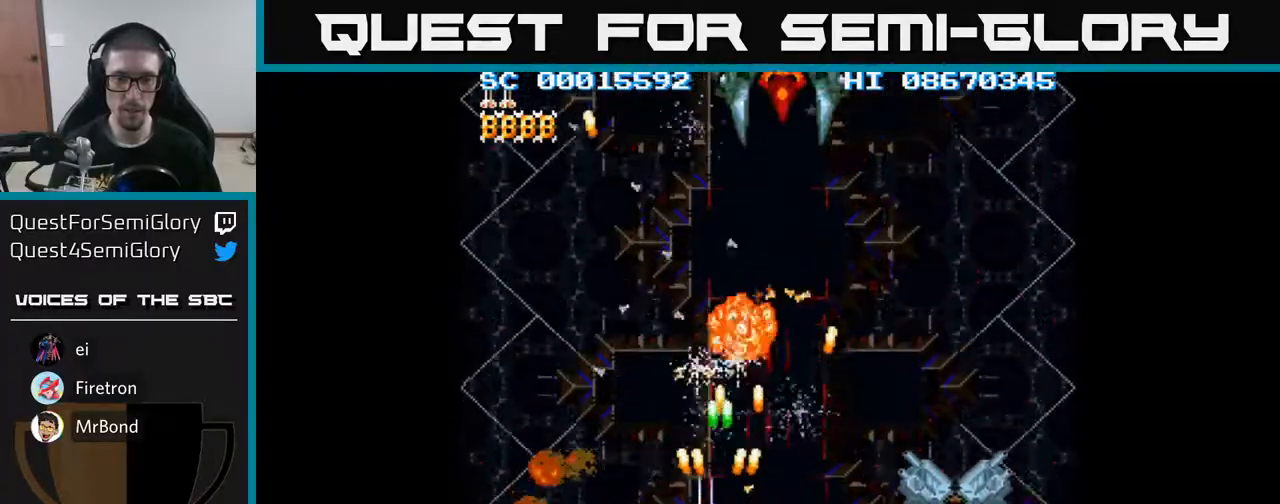
{"buttons": ["A", "DPAD_RIGHT"], "events": [[133, "DPAD_UP", "up"], [150, "DPAD_LEFT", "up"], [167, "DPAD_RIGHT", "down"]]}
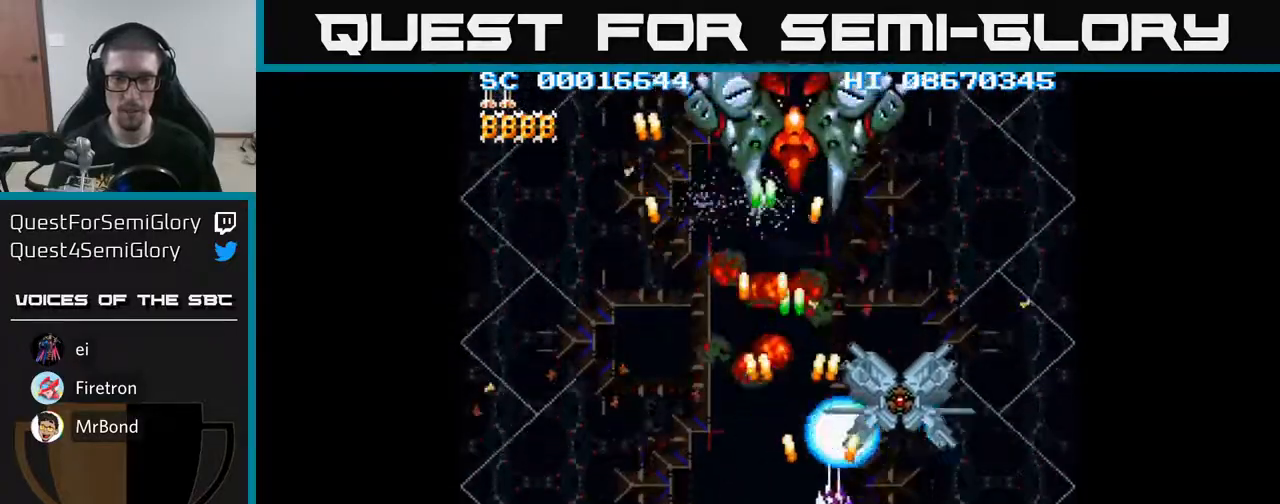
{"buttons": ["A", "DPAD_UP"], "events": [[150, "DPAD_RIGHT", "up"], [200, "DPAD_LEFT", "down"], [233, "DPAD_UP", "down"], [433, "DPAD_LEFT", "up"]]}
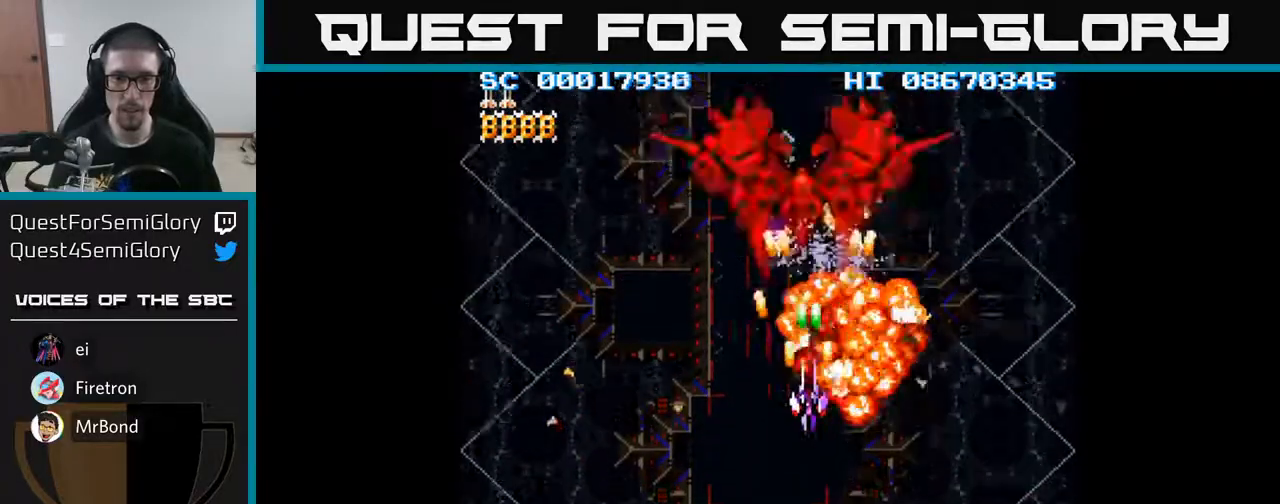
{"buttons": ["A"], "events": [[50, "DPAD_UP", "up"], [200, "DPAD_UP", "down"], [267, "DPAD_UP", "up"]]}
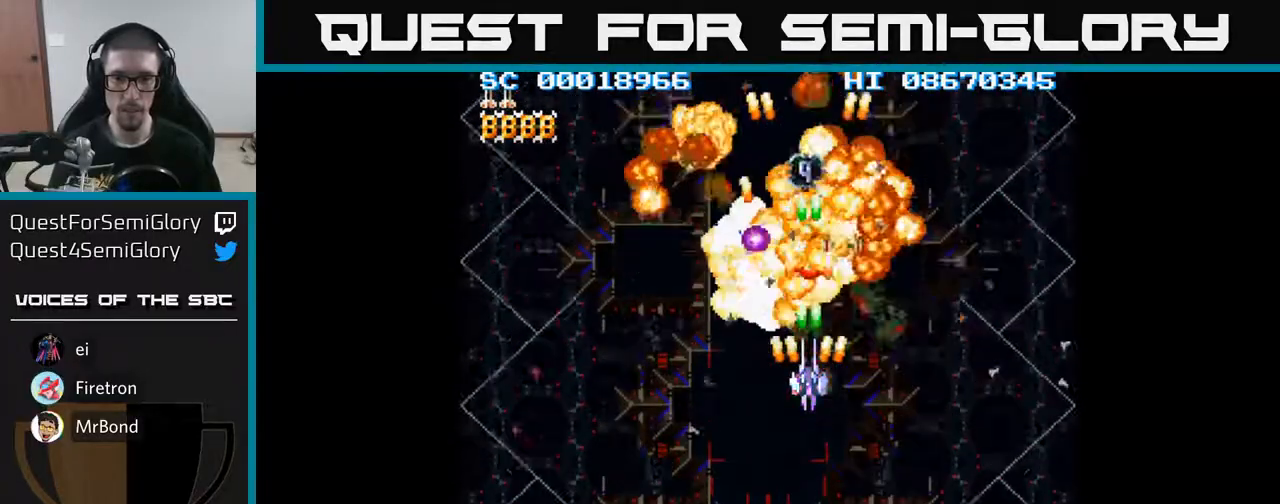
{"buttons": ["A"], "events": [[50, "DPAD_UP", "down"], [100, "DPAD_LEFT", "down"], [117, "DPAD_UP", "up"], [150, "DPAD_LEFT", "up"], [400, "DPAD_RIGHT", "down"], [417, "DPAD_DOWN", "down"], [433, "DPAD_DOWN", "up"], [433, "DPAD_RIGHT", "up"]]}
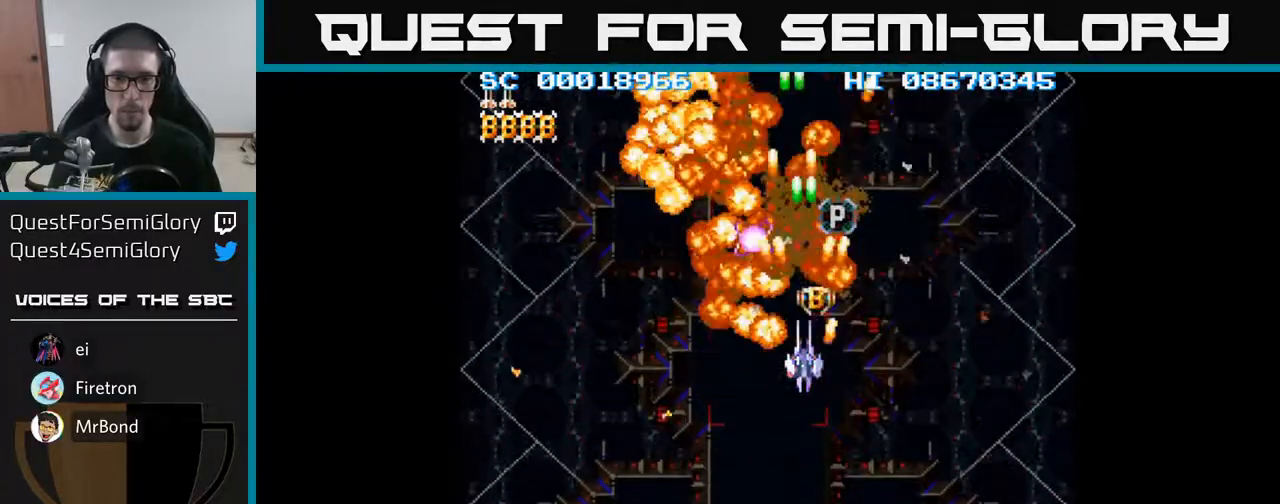
{"buttons": ["A"], "events": [[200, "DPAD_DOWN", "down"], [250, "DPAD_DOWN", "up"]]}
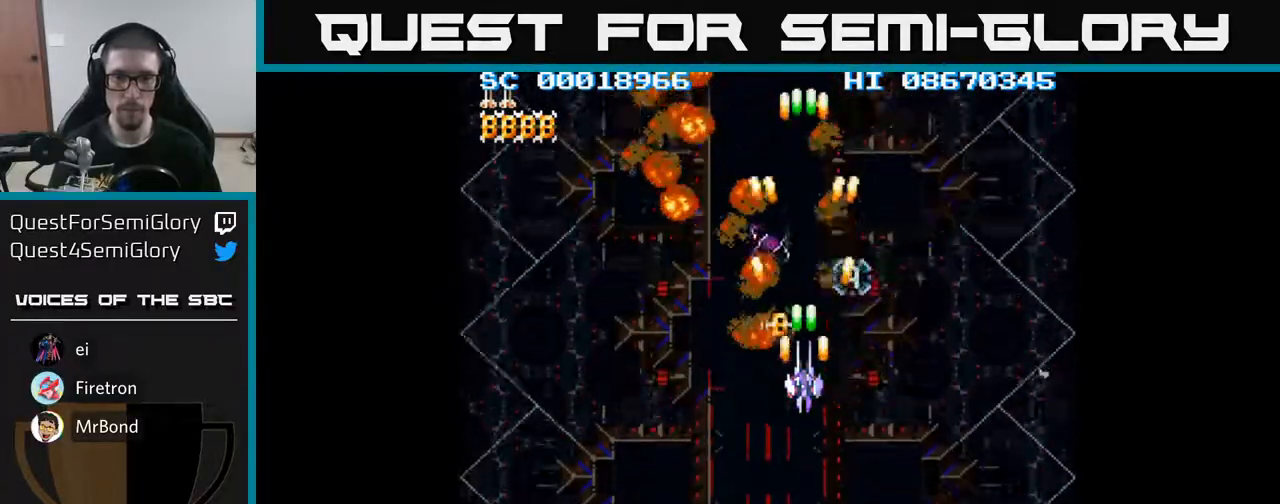
{"buttons": ["A"], "events": [[167, "DPAD_UP", "down"], [333, "DPAD_UP", "up"]]}
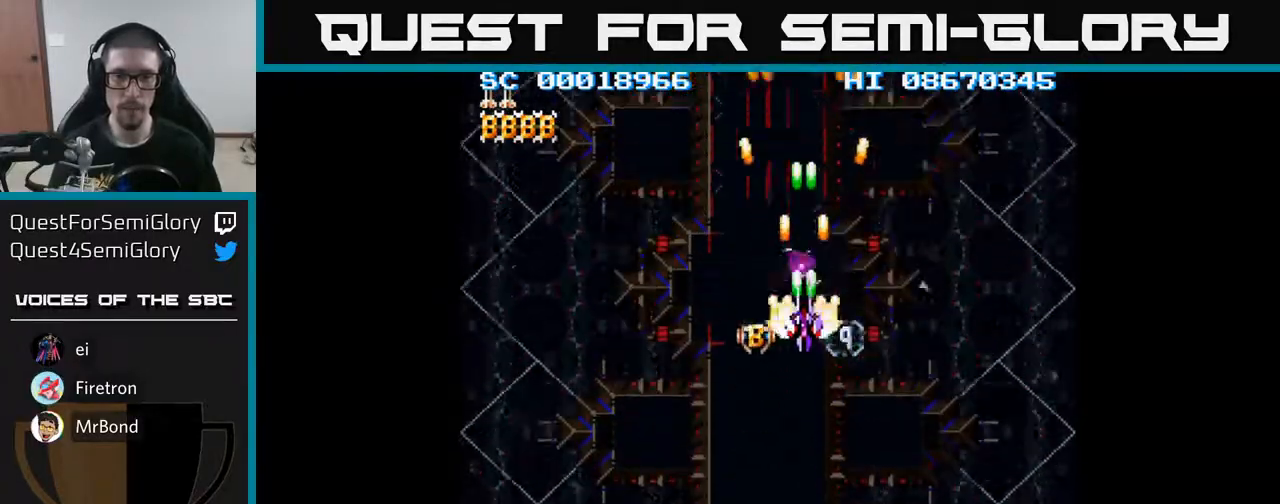
{"buttons": ["A"], "events": [[317, "DPAD_DOWN", "down"], [350, "DPAD_DOWN", "up"]]}
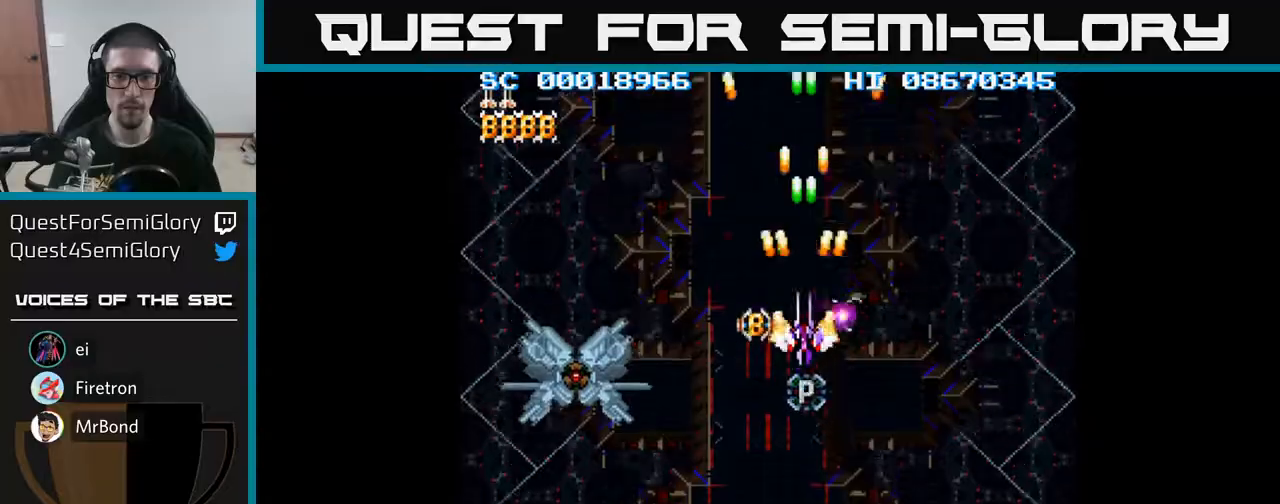
{"buttons": ["A"], "events": [[67, "DPAD_DOWN", "down"], [100, "DPAD_DOWN", "up"], [300, "DPAD_DOWN", "down"], [350, "DPAD_DOWN", "up"]]}
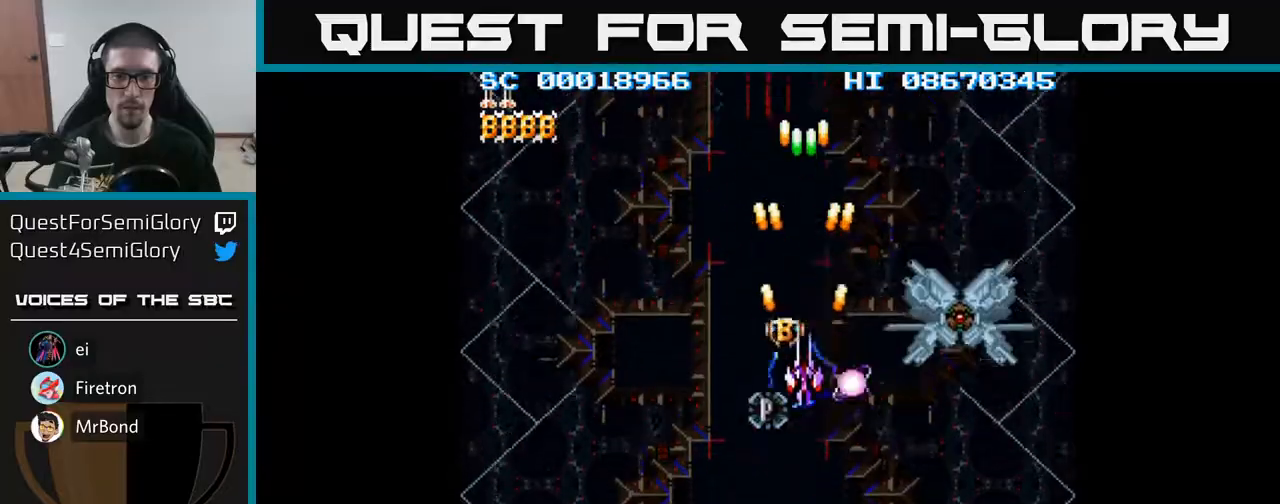
{"buttons": ["A", "DPAD_DOWN", "DPAD_LEFT"], "events": [[33, "DPAD_DOWN", "down"], [83, "DPAD_DOWN", "up"], [267, "DPAD_DOWN", "down"], [350, "DPAD_LEFT", "down"]]}